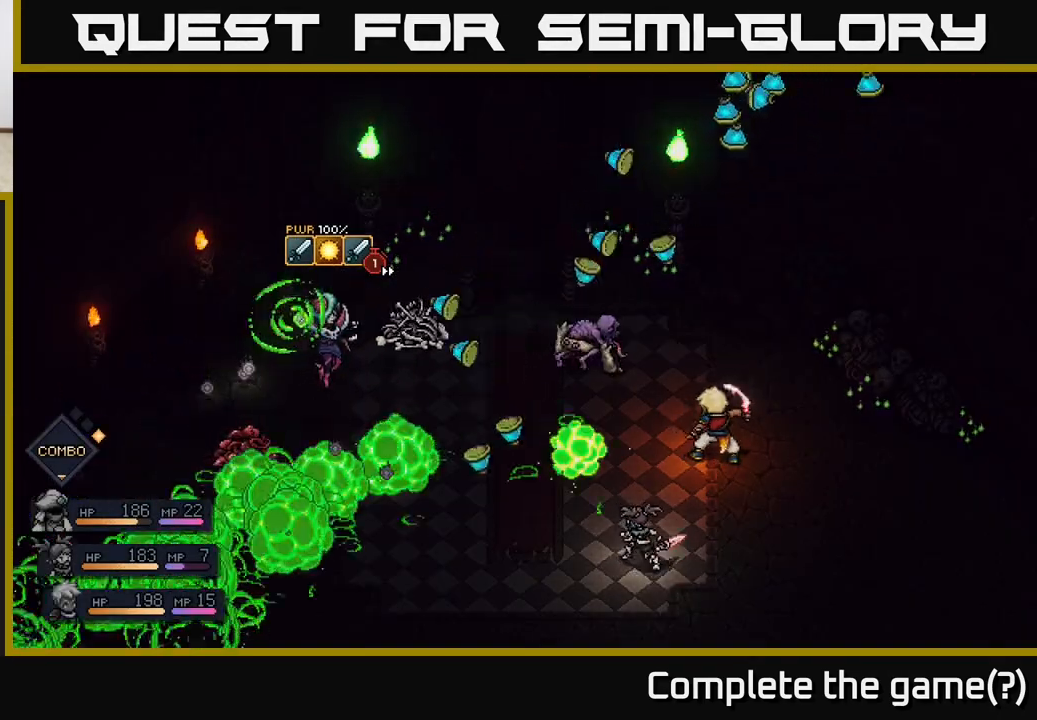
Gameplay with a controller (Xbox layout); each line is a JSON object with the inputs held at the frame after it. "events" lists button and stick changes between this image and that frame as [ms after this image, input, new state], when the widget could be followed in between.
{"buttons": [], "left_stick": "center", "right_stick": "center", "events": [[183, "A", "down"], [333, "A", "up"]]}
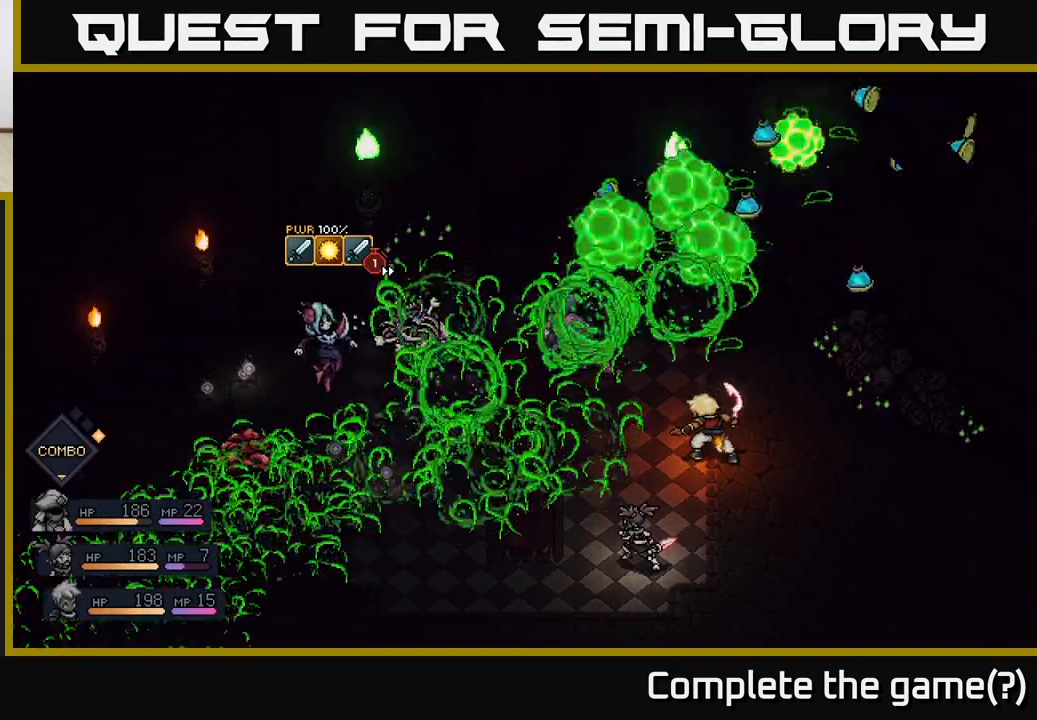
{"buttons": ["A"], "left_stick": "center", "right_stick": "center", "events": [[383, "A", "down"]]}
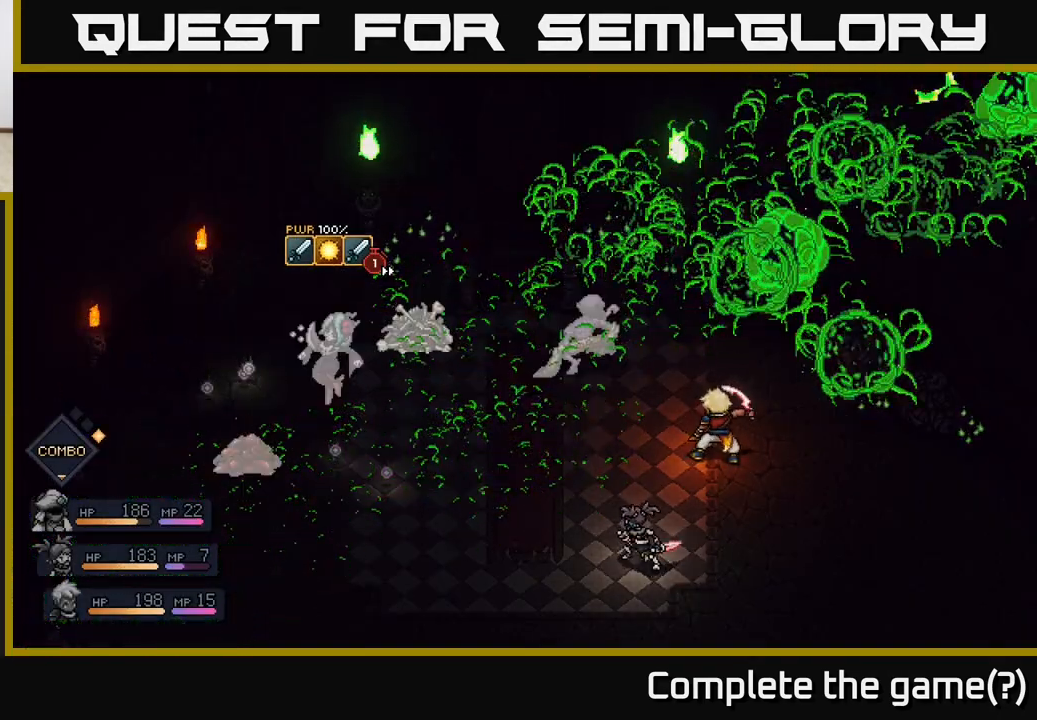
{"buttons": [], "left_stick": "center", "right_stick": "center", "events": [[17, "A", "up"]]}
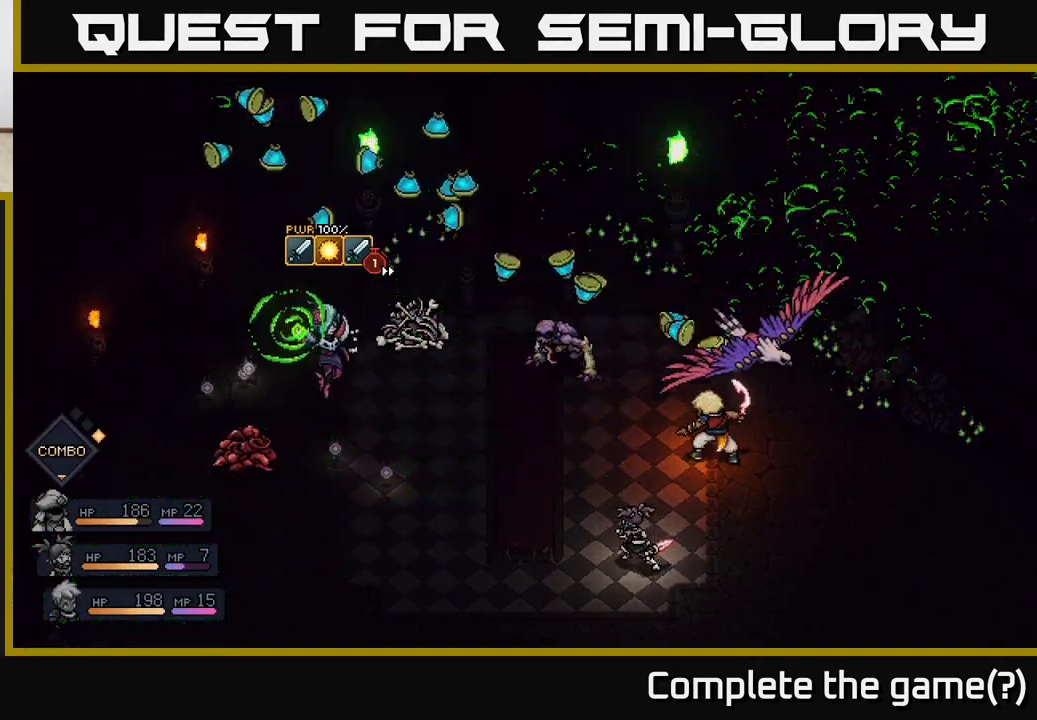
{"buttons": [], "left_stick": "center", "right_stick": "center", "events": [[100, "A", "down"], [217, "A", "up"]]}
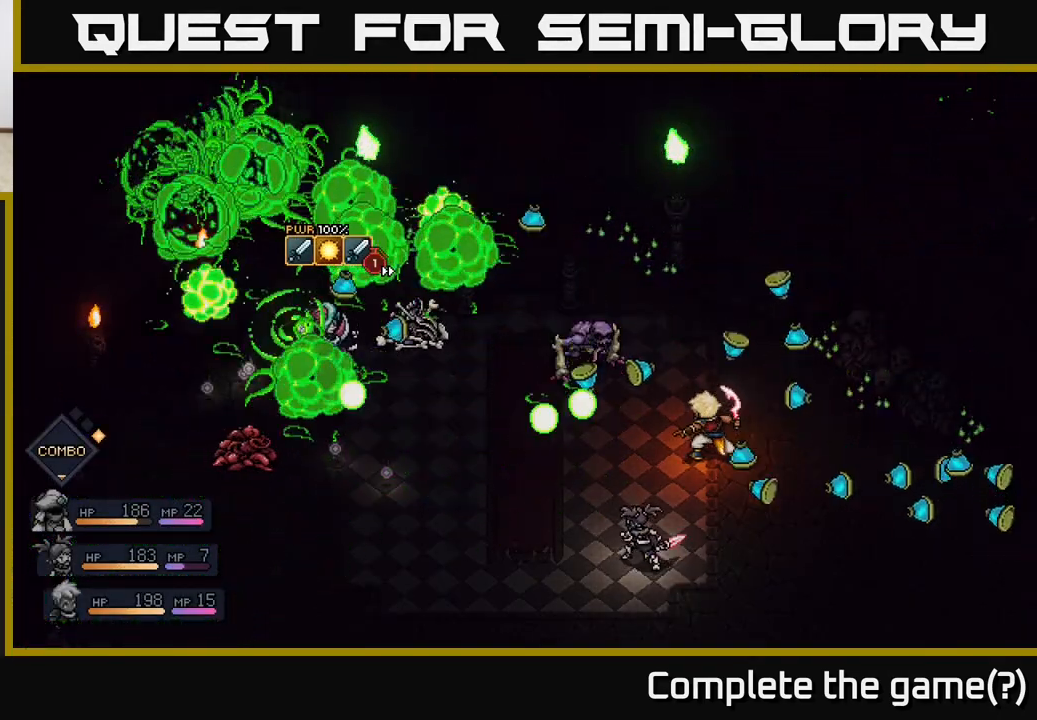
{"buttons": [], "left_stick": "center", "right_stick": "center", "events": [[250, "A", "down"], [350, "A", "up"]]}
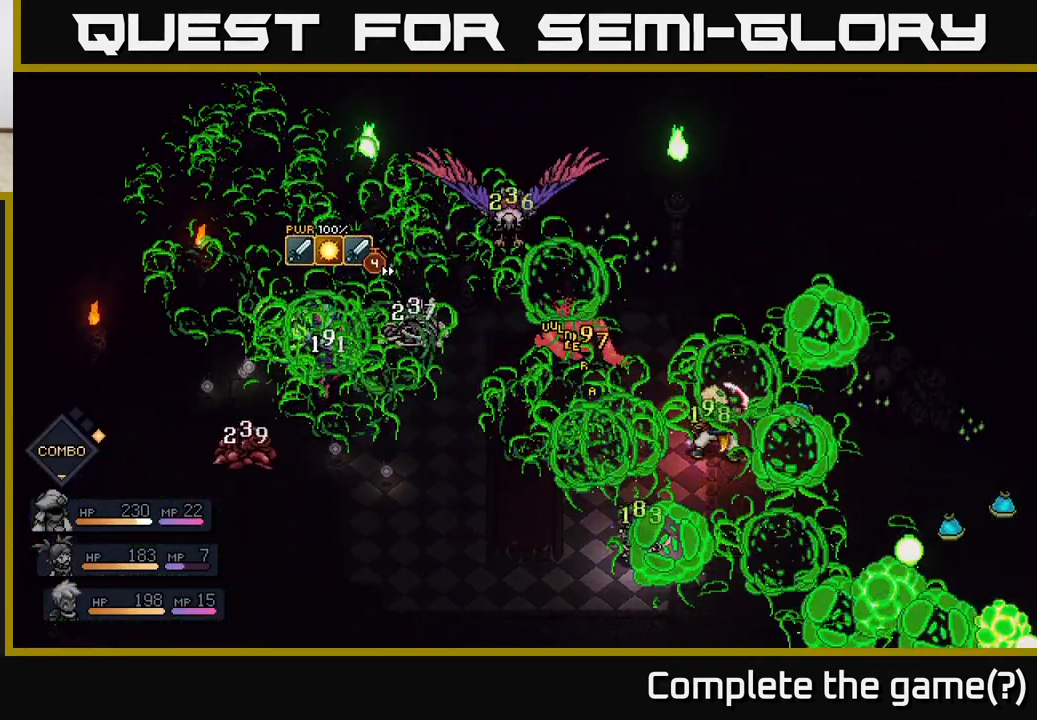
{"buttons": [], "left_stick": "center", "right_stick": "center", "events": [[150, "A", "down"], [217, "A", "up"], [350, "A", "down"], [400, "A", "up"]]}
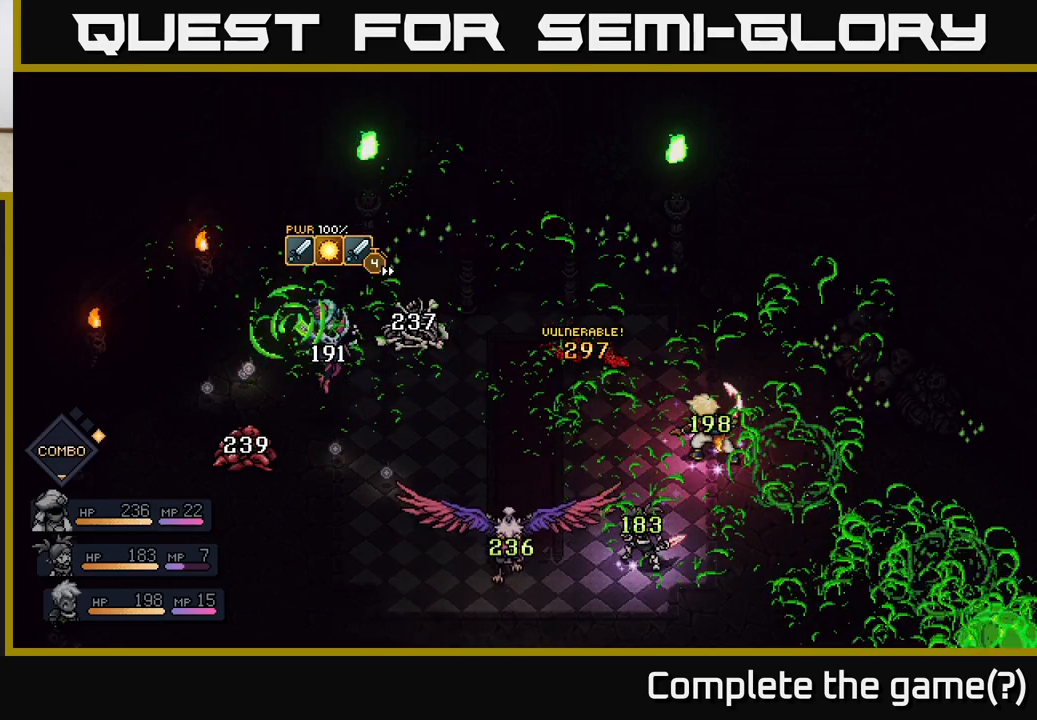
{"buttons": [], "left_stick": "center", "right_stick": "center", "events": [[17, "A", "down"], [100, "A", "up"], [233, "A", "down"], [333, "A", "up"]]}
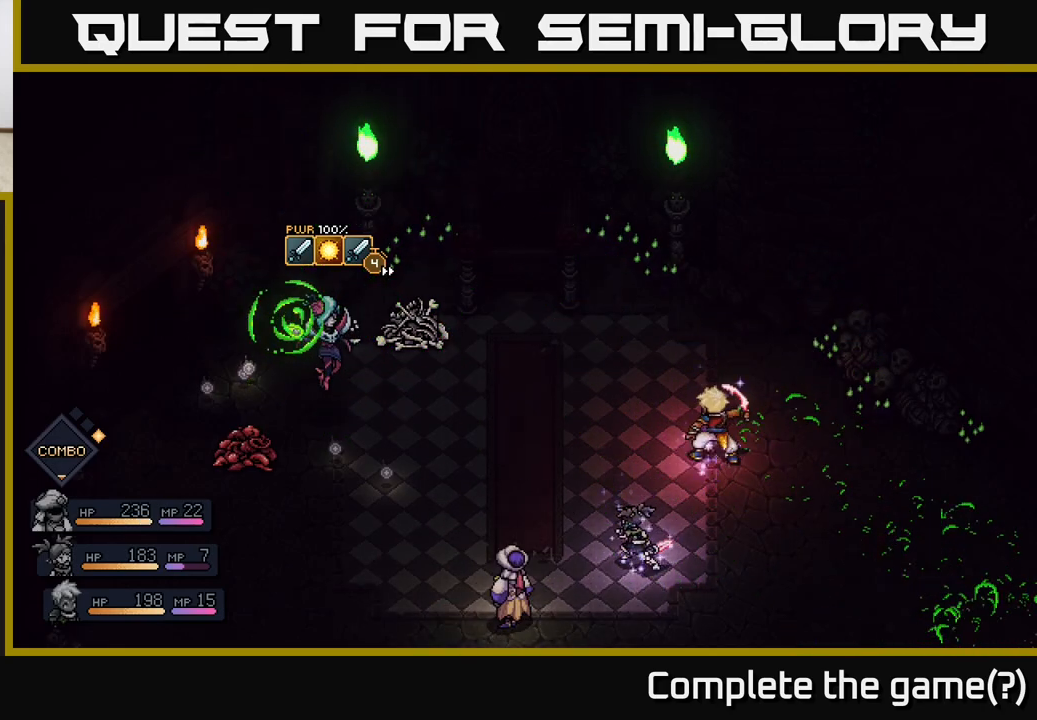
{"buttons": [], "left_stick": "center", "right_stick": "center", "events": []}
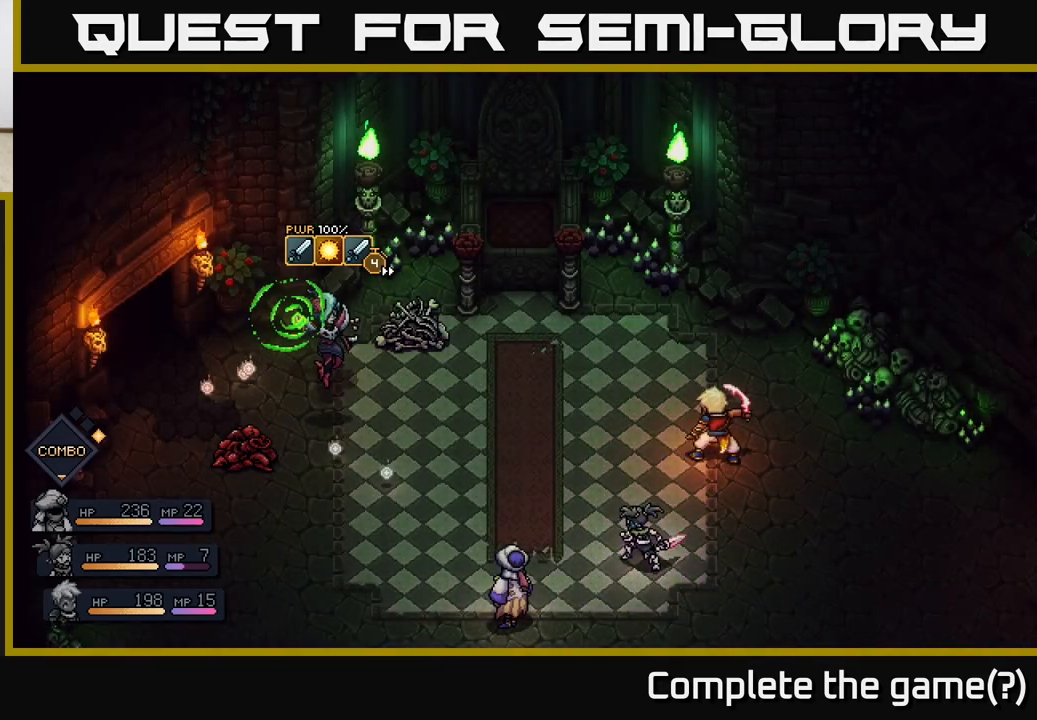
{"buttons": [], "left_stick": "center", "right_stick": "center", "events": []}
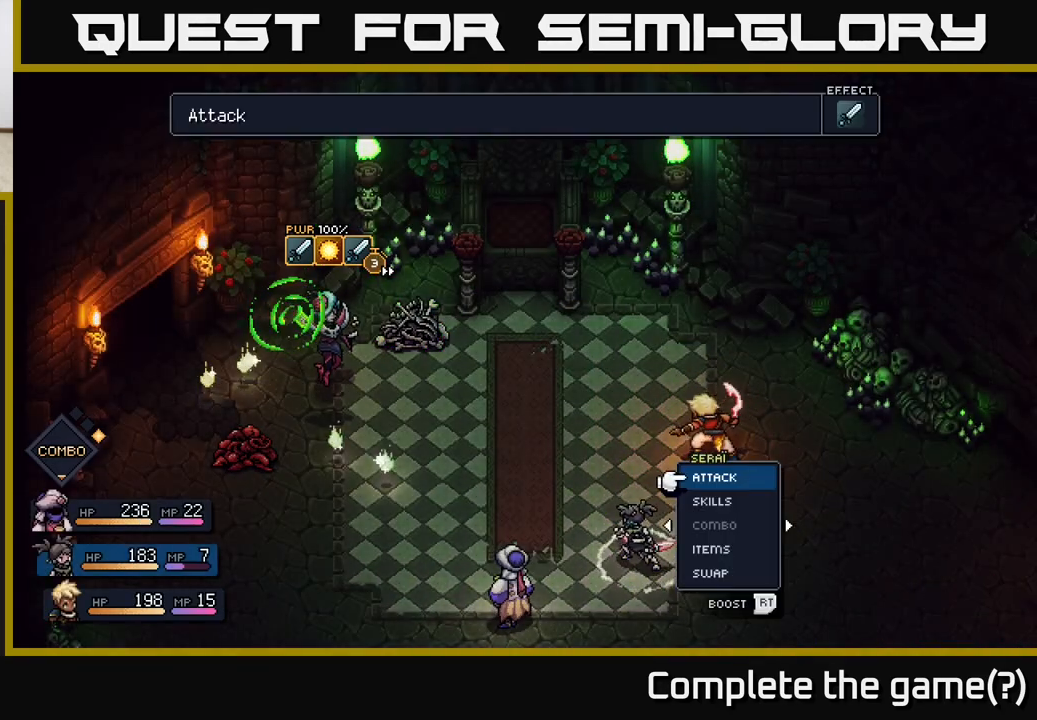
{"buttons": [], "left_stick": "center", "right_stick": "center", "events": []}
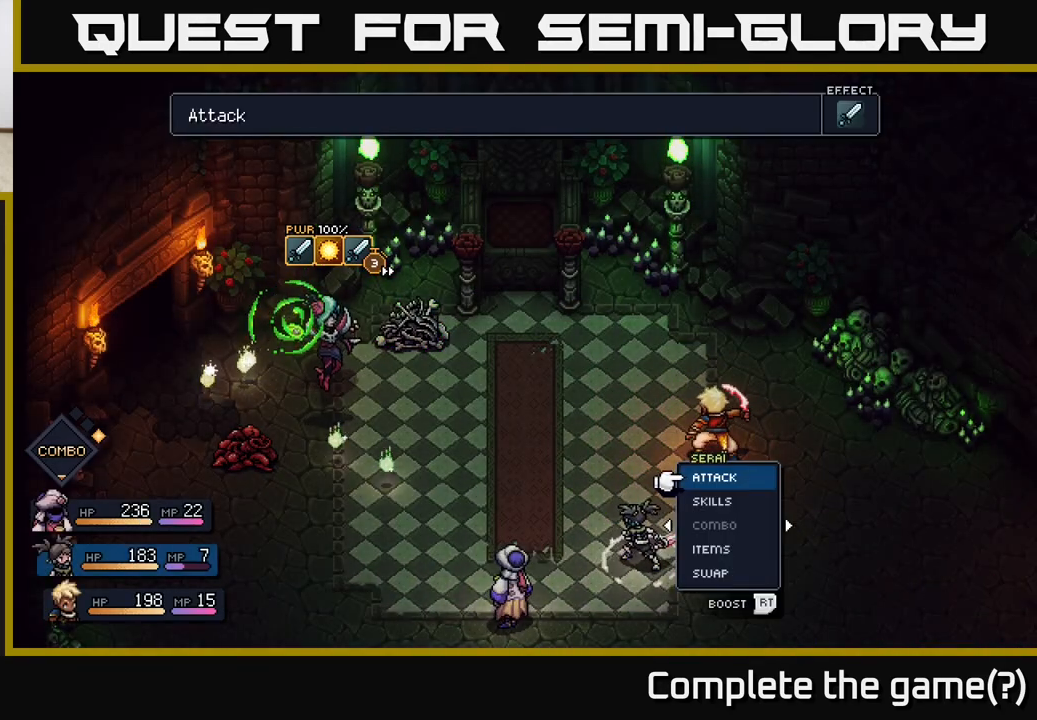
{"buttons": [], "left_stick": "center", "right_stick": "center", "events": []}
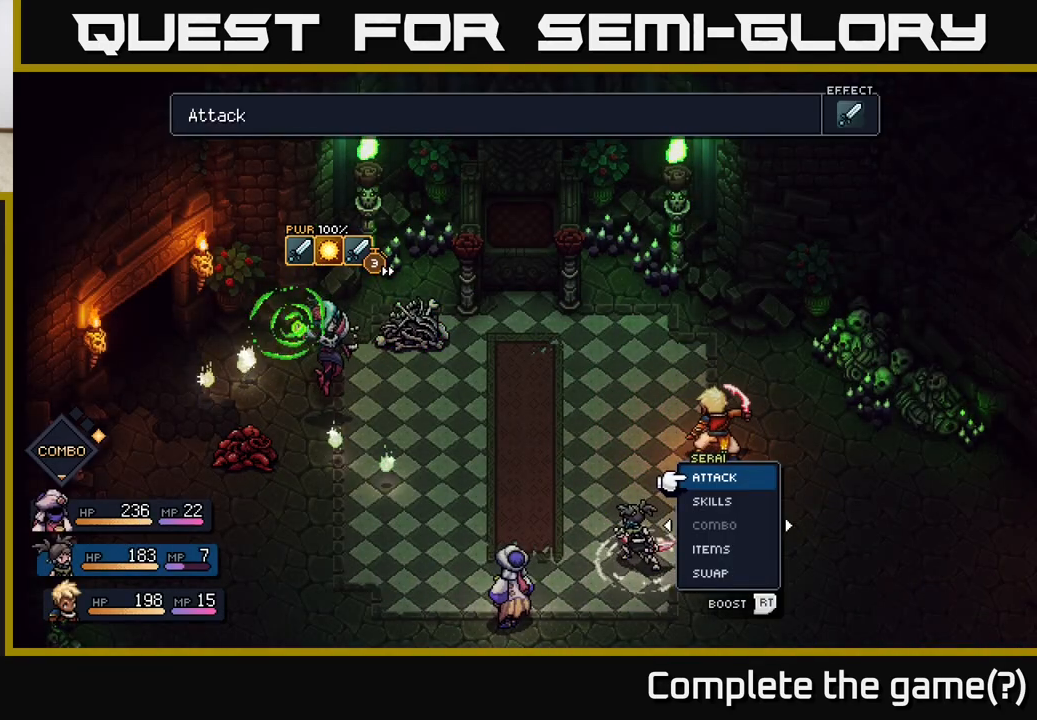
{"buttons": [], "left_stick": "center", "right_stick": "center", "events": [[50, "DPAD_RIGHT", "down"], [167, "DPAD_RIGHT", "up"]]}
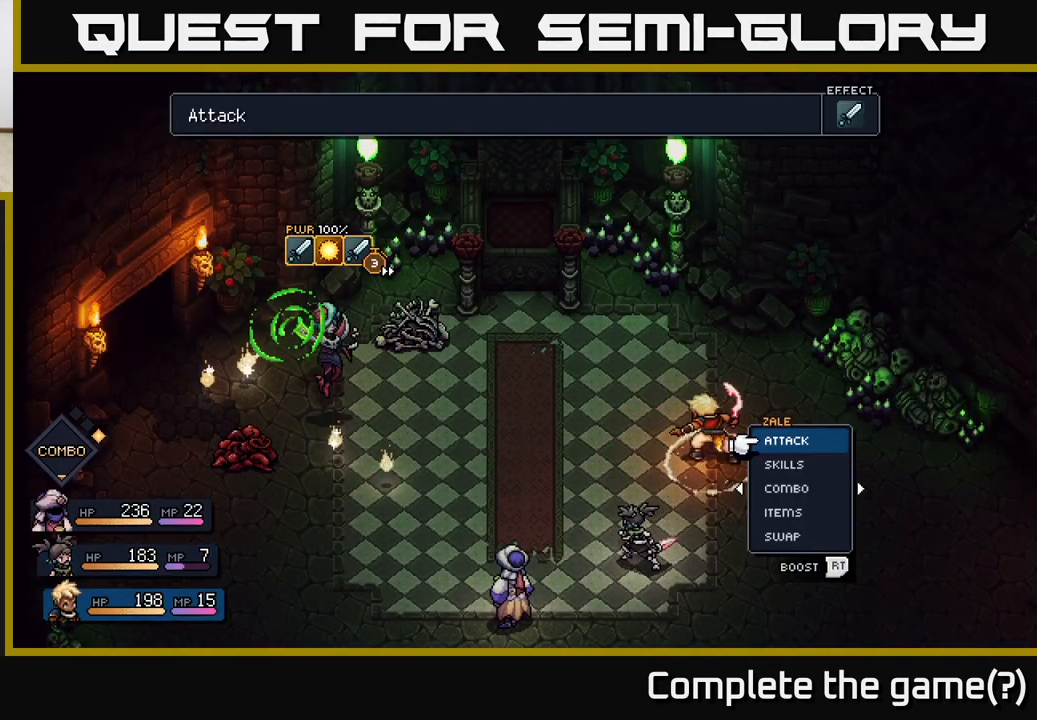
{"buttons": ["DPAD_LEFT"], "left_stick": "center", "right_stick": "center", "events": [[150, "DPAD_RIGHT", "down"], [250, "DPAD_RIGHT", "up"], [500, "DPAD_LEFT", "down"]]}
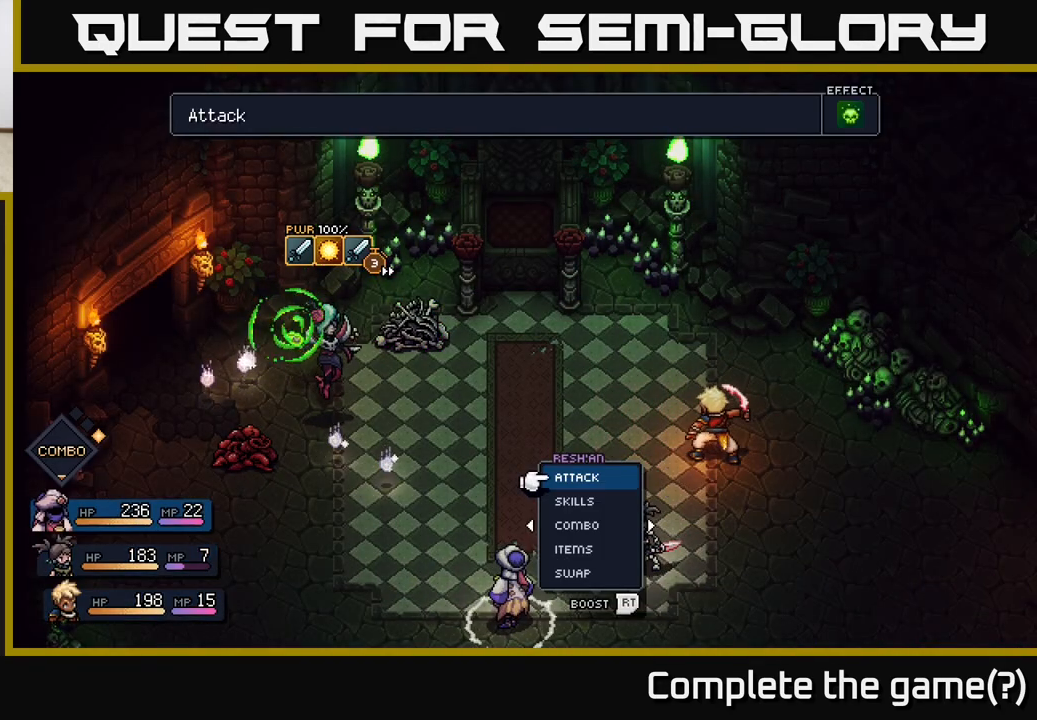
{"buttons": ["R2"], "left_stick": "center", "right_stick": "center", "events": [[133, "DPAD_LEFT", "up"], [467, "R2", "down"]]}
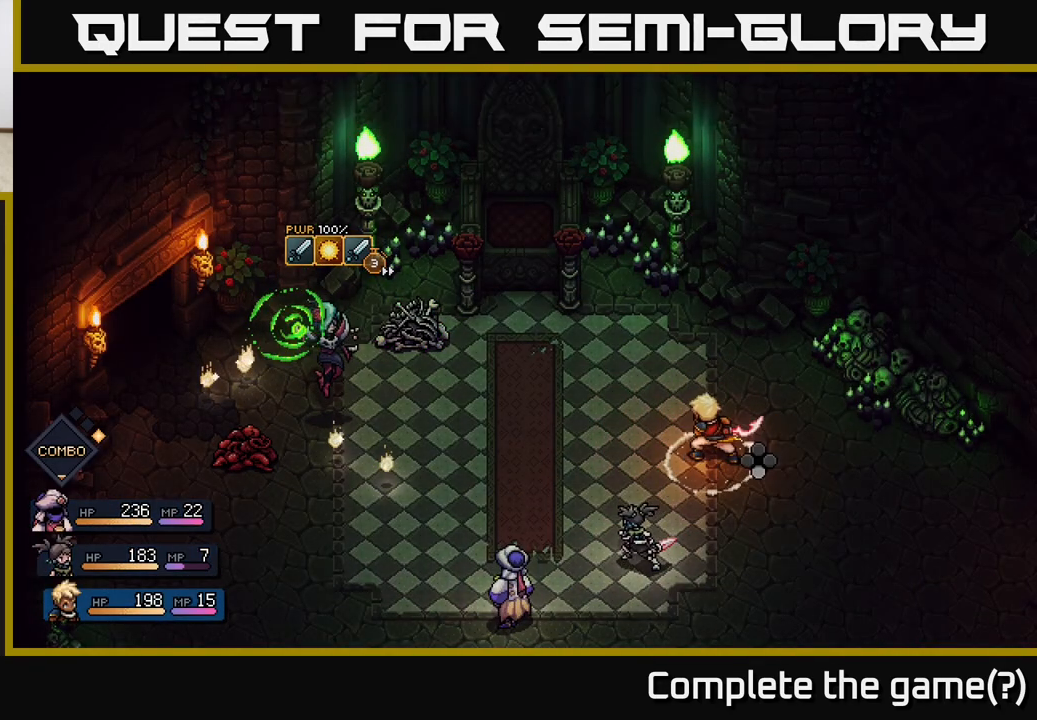
{"buttons": ["A", "R2"], "left_stick": "center", "right_stick": "center", "events": [[433, "A", "down"]]}
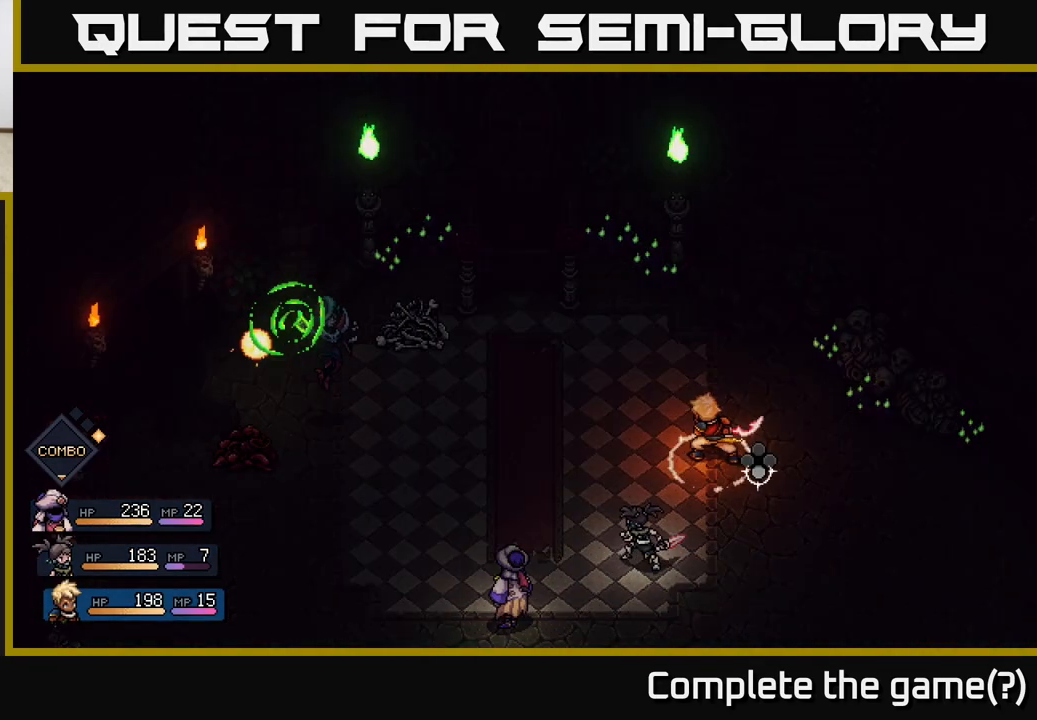
{"buttons": [], "left_stick": "center", "right_stick": "center", "events": [[50, "A", "up"], [283, "R2", "up"]]}
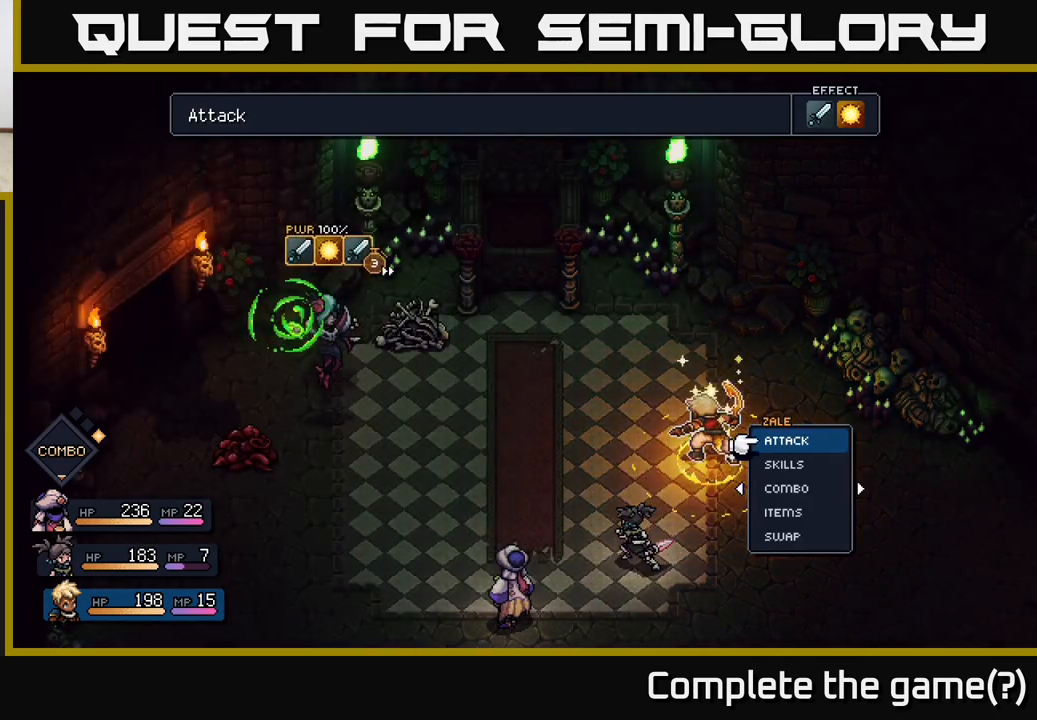
{"buttons": ["A"], "left_stick": "center", "right_stick": "center", "events": [[17, "A", "down"], [83, "A", "up"], [467, "A", "down"]]}
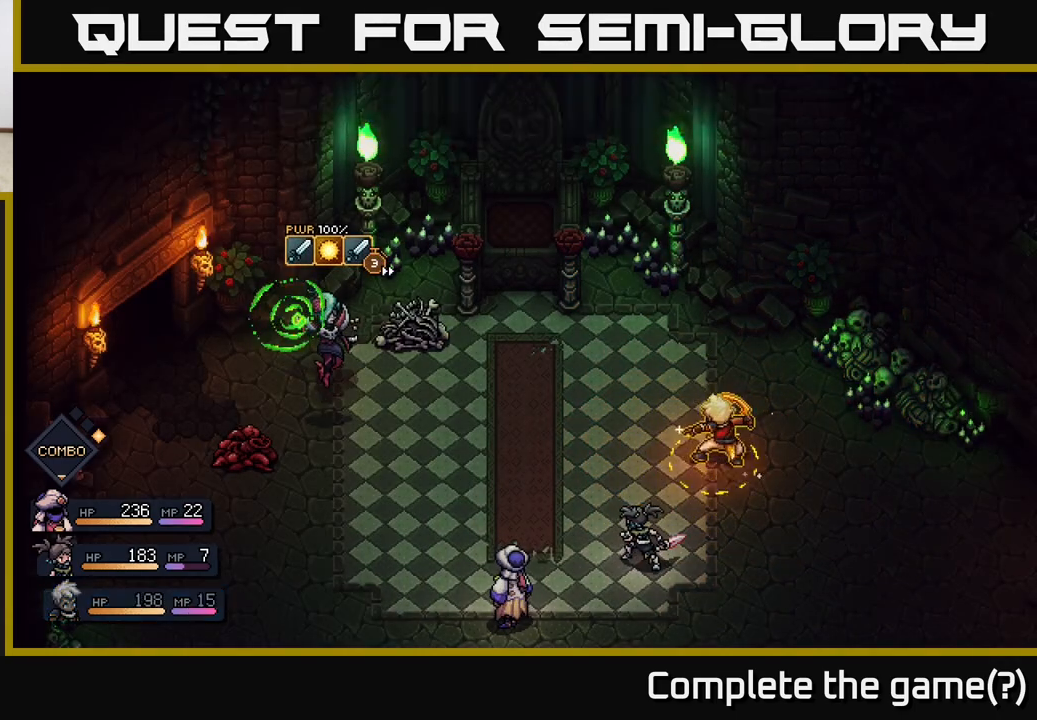
{"buttons": [], "left_stick": "center", "right_stick": "center", "events": [[33, "A", "up"]]}
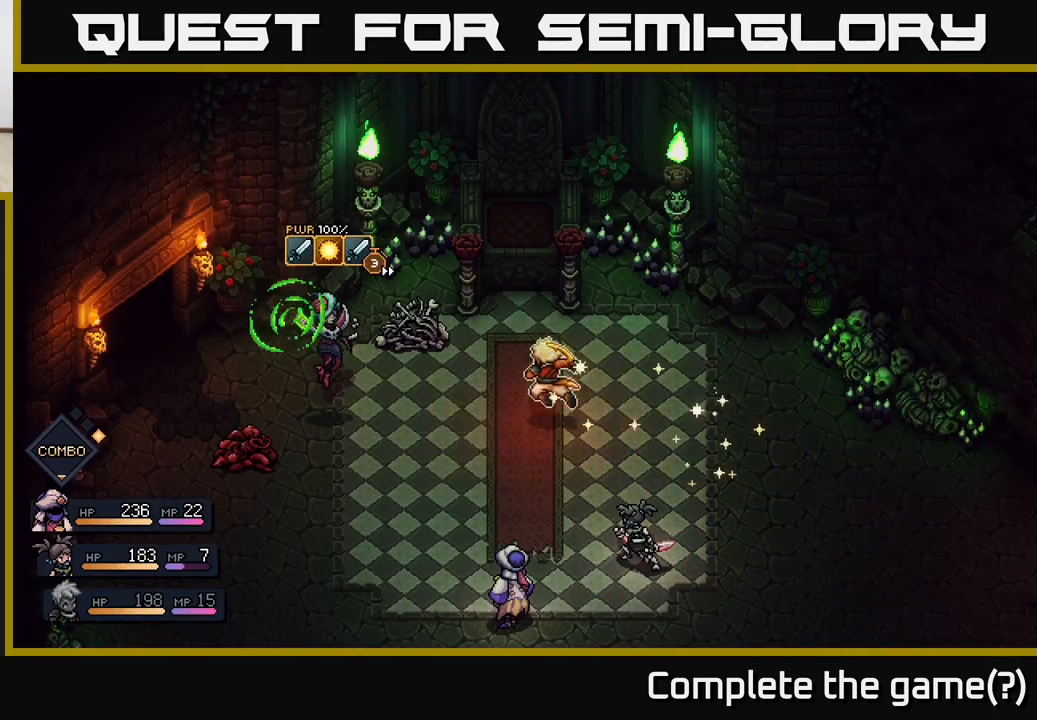
{"buttons": [], "left_stick": "center", "right_stick": "center", "events": []}
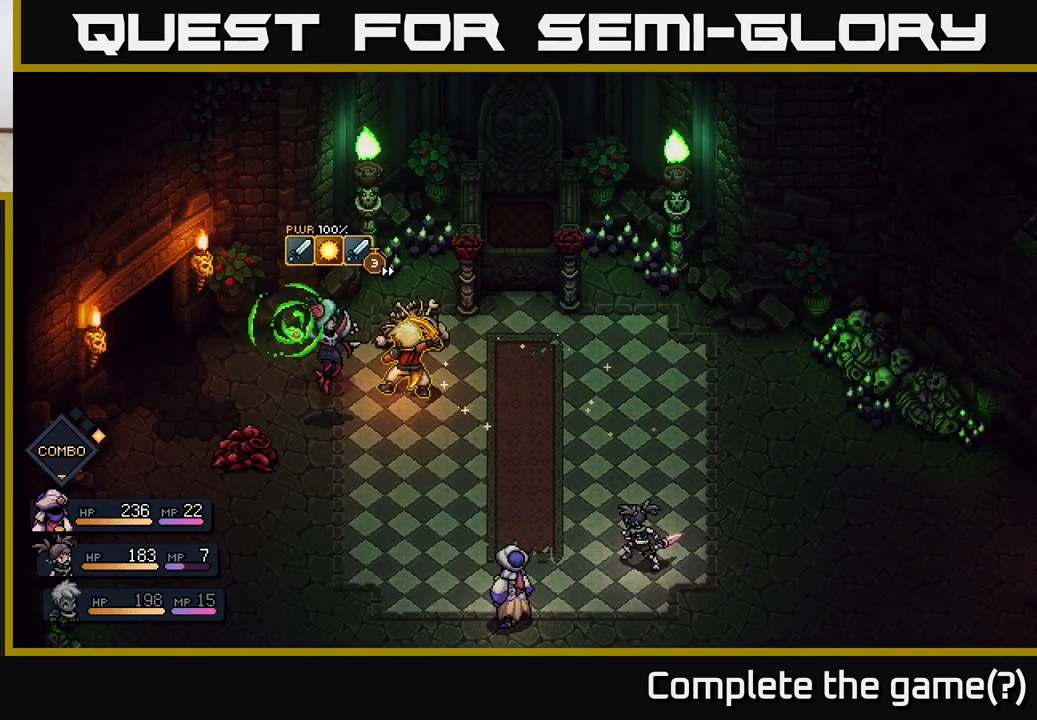
{"buttons": [], "left_stick": "center", "right_stick": "center", "events": [[283, "A", "down"], [383, "A", "up"]]}
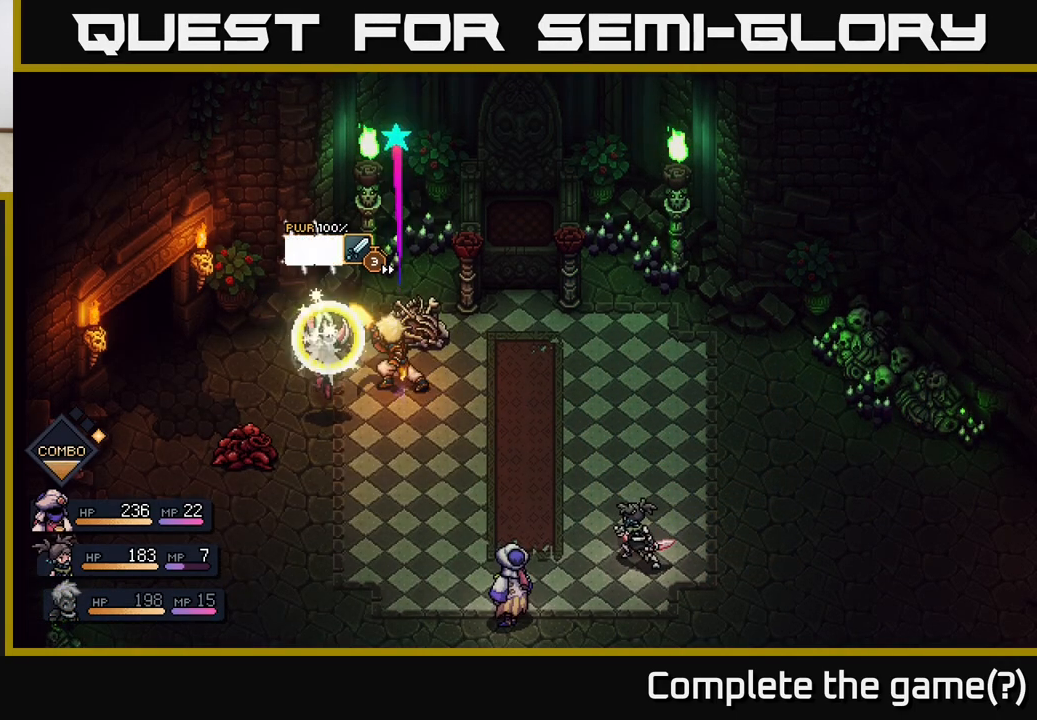
{"buttons": [], "left_stick": "center", "right_stick": "center", "events": [[383, "A", "down"], [500, "A", "up"]]}
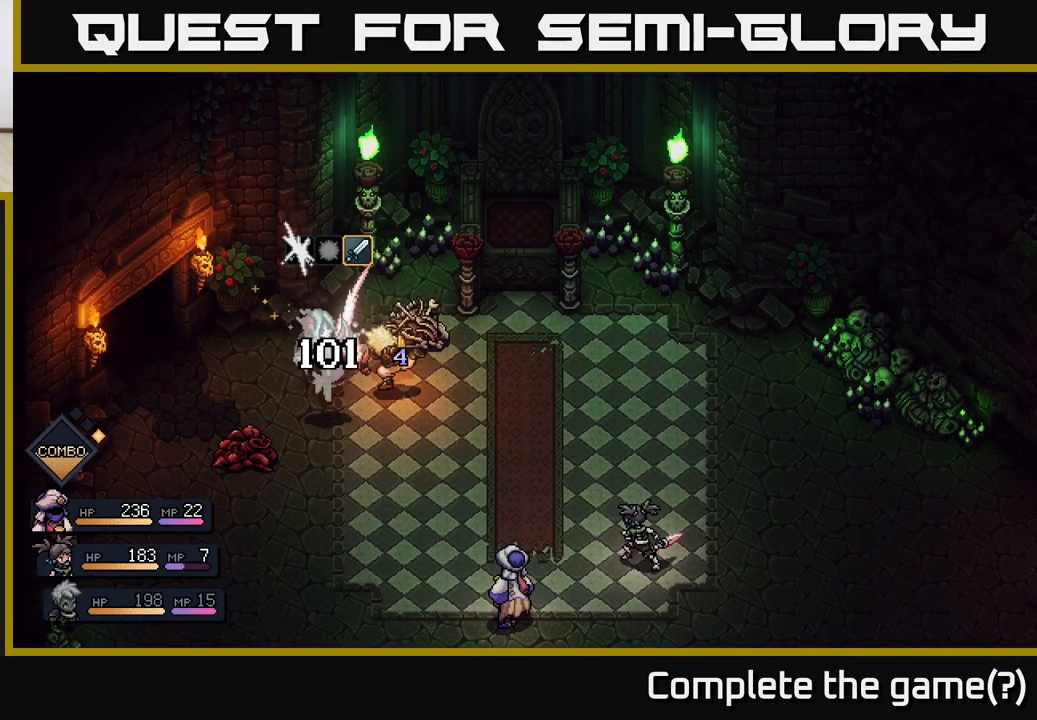
{"buttons": [], "left_stick": "center", "right_stick": "center", "events": []}
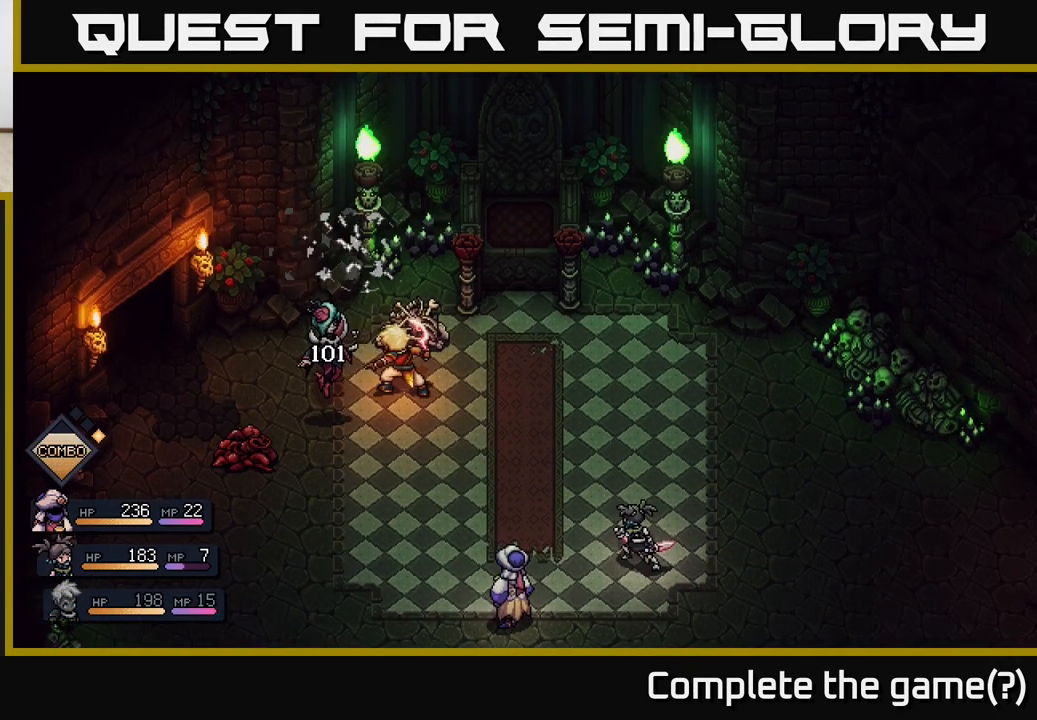
{"buttons": [], "left_stick": "center", "right_stick": "center", "events": []}
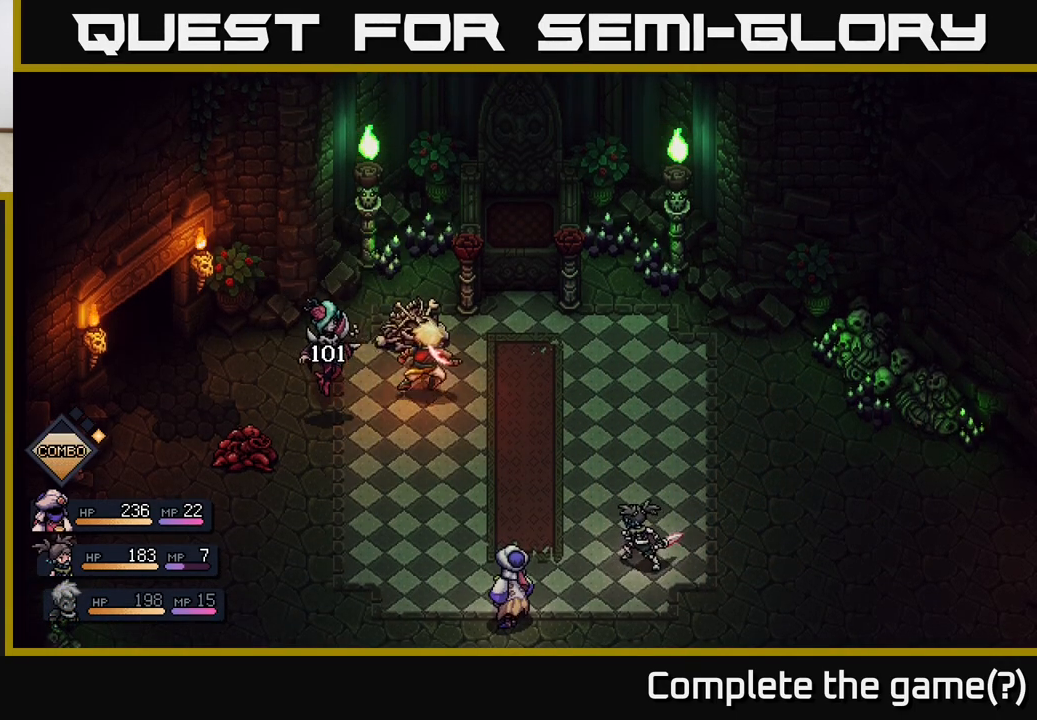
{"buttons": [], "left_stick": "center", "right_stick": "center", "events": []}
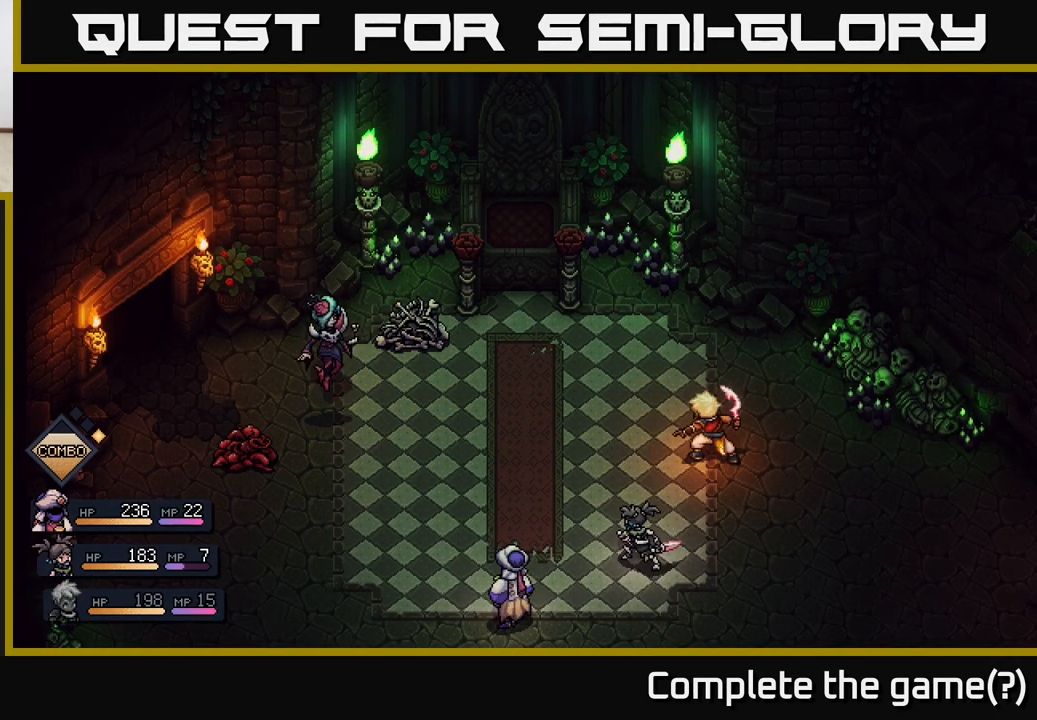
{"buttons": [], "left_stick": "center", "right_stick": "center", "events": []}
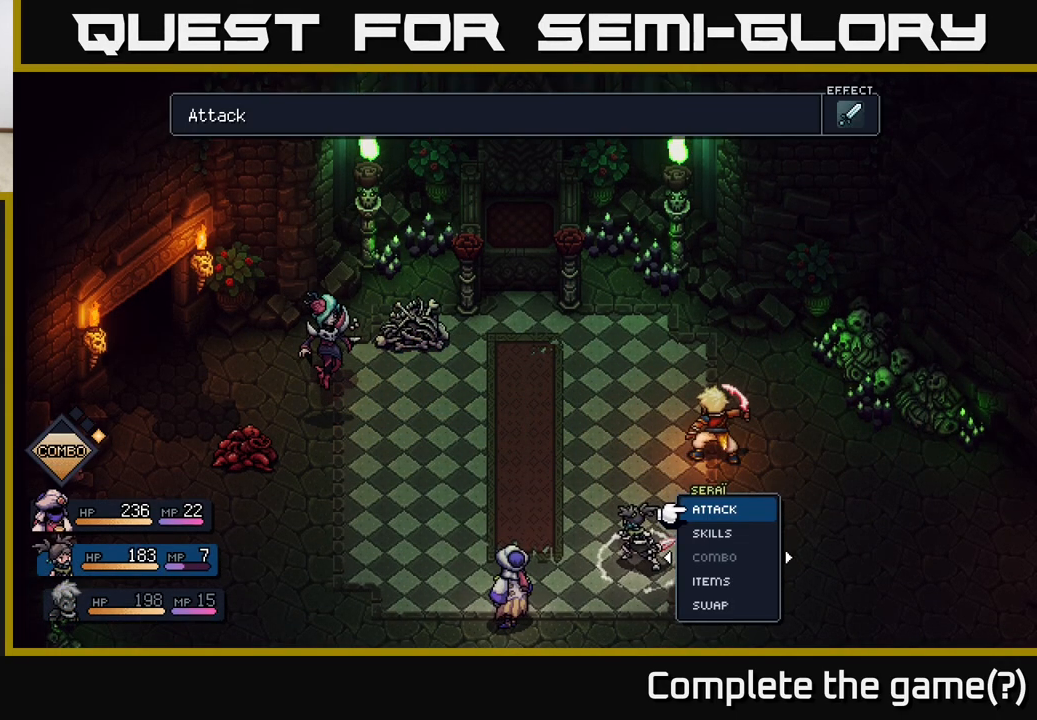
{"buttons": [], "left_stick": "center", "right_stick": "center", "events": []}
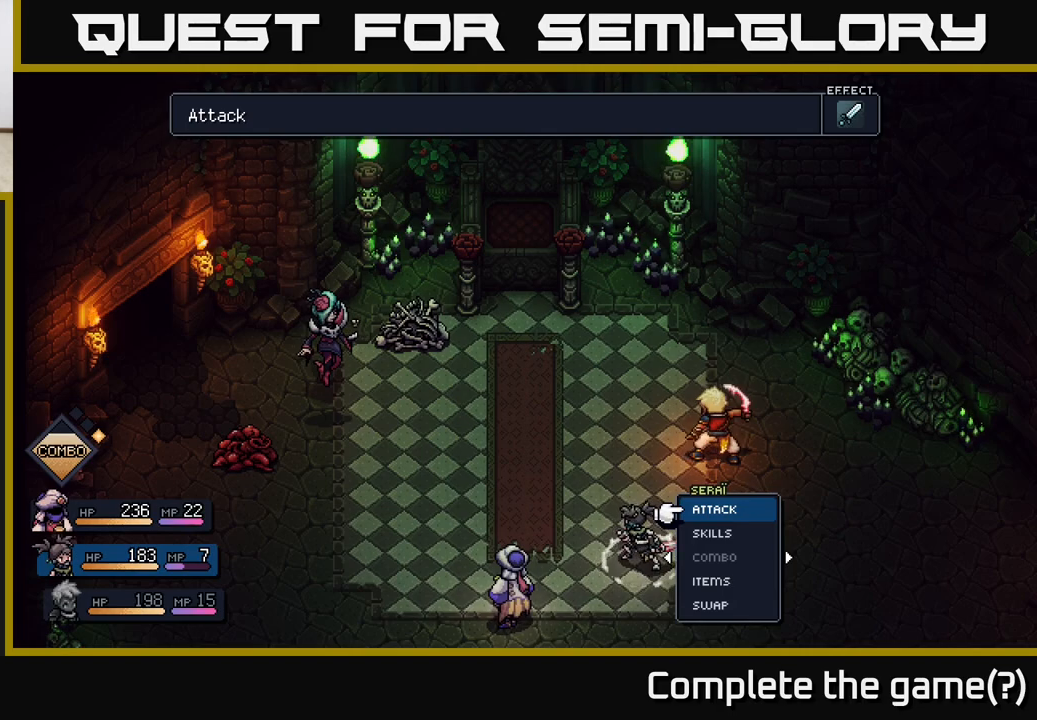
{"buttons": [], "left_stick": "center", "right_stick": "center", "events": []}